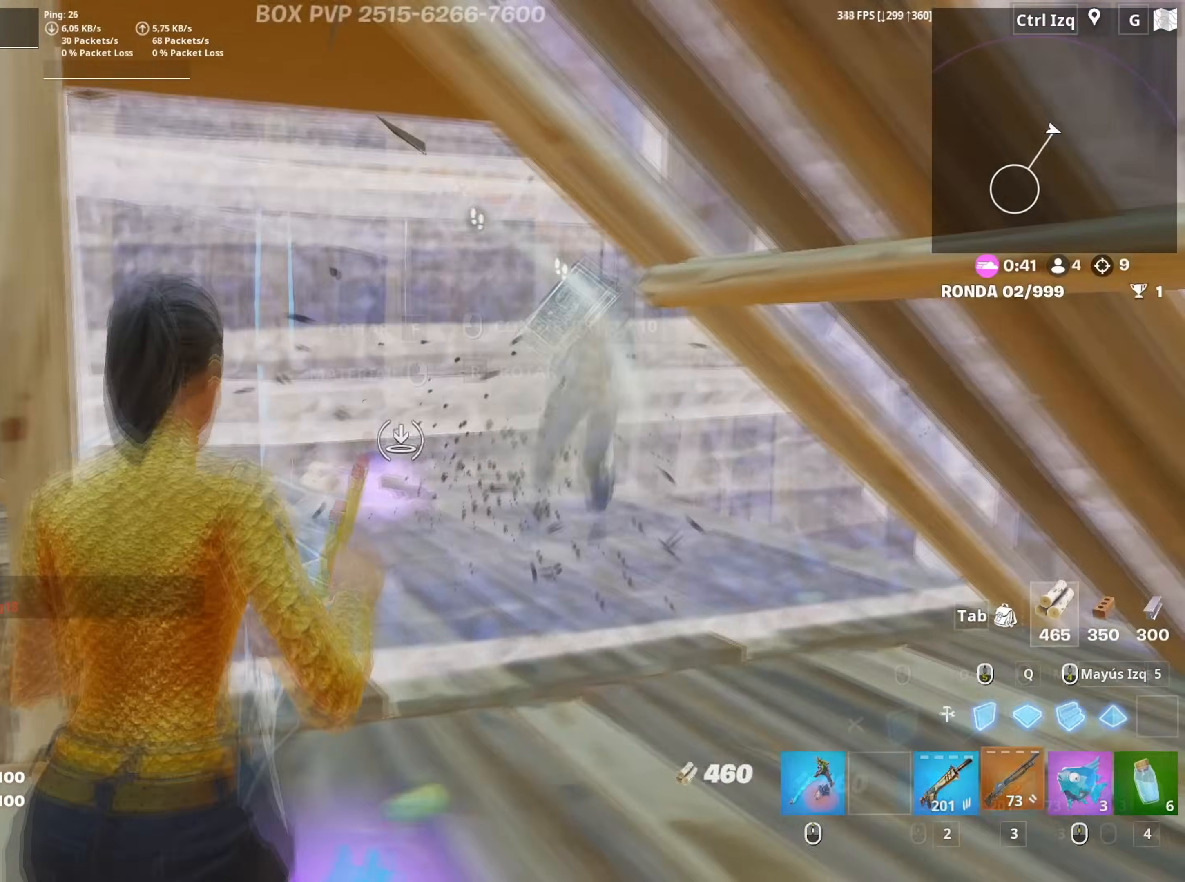
Gameplay with keyboard and mouse; each line is a JSON object with the keys and mouse buttons held at the frame after it. "events" lists presses ("down") and releases ("up") of "1", "2", "3", "4", "5", "a", "alt", "c", "caps_lock", "ctrl", "d", "e", "f", "g", "q", "r", "s", "shift", "space", "t", "tab", "v", "w", "x", "z", "mouse_left", "mouse_wheel" and "mouse_right" between this image and that frame as [ms after this image, input, new state], when the widget could be followed in between. "mouse_left", "mouse_wheel", "mouse_right" = the "left", "wheel", "right" buttons of the "mouse" list. No other keys are recorded. "wheel" means that the mouse wheel is clicked or scrolled. "mouse_move" is the direction in which the mouse moves at that frame (one of eight, or "still"), when it could be read.
{"keys": ["d"], "mouse": [], "mouse_move": "right", "events": [[83, "3", "up"], [83, "mouse_left", "up"], [117, "f", "down"], [183, "f", "up"], [183, "mouse_left", "down"], [267, "f", "down"], [317, "f", "up"], [317, "mouse_left", "up"], [317, "w", "up"], [417, "d", "down"], [467, "a", "up"]]}
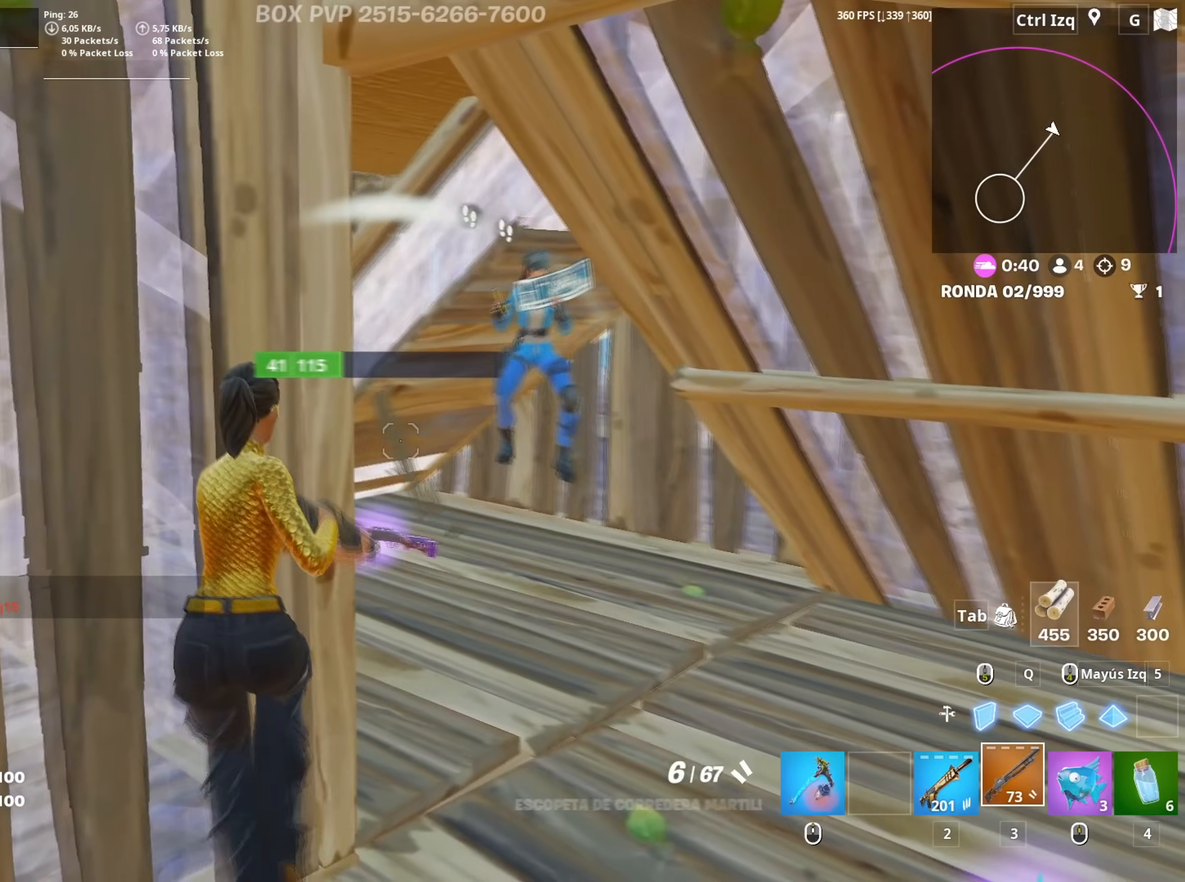
{"keys": ["d", "s"], "mouse": [], "mouse_move": "down-left", "events": [[183, "s", "down"], [233, "mouse_left", "down"], [333, "2", "down"], [383, "2", "up"], [383, "mouse_left", "up"]]}
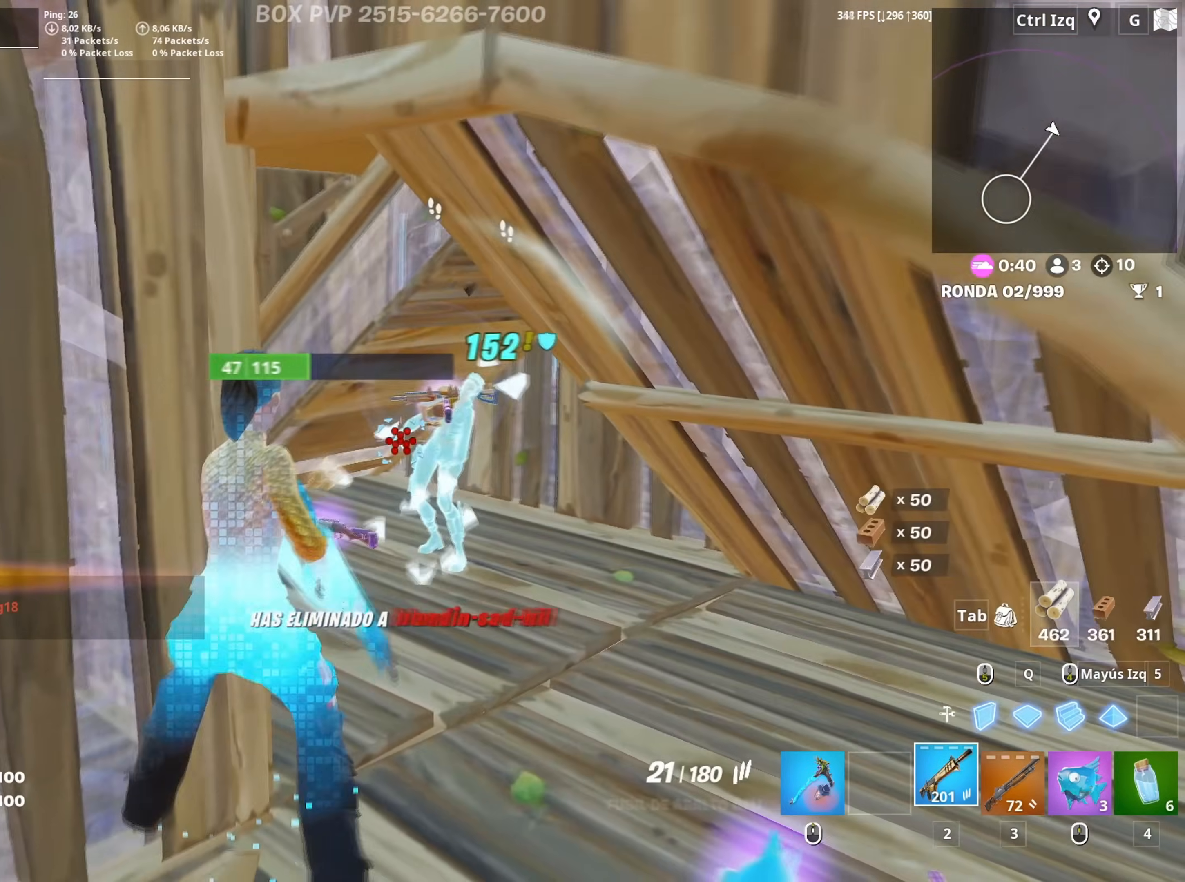
{"keys": ["3", "w"], "mouse": [], "mouse_move": "down-left", "events": [[67, "s", "up"], [167, "w", "down"], [200, "mouse_left", "down"], [300, "d", "up"], [350, "mouse_left", "up"], [483, "3", "down"]]}
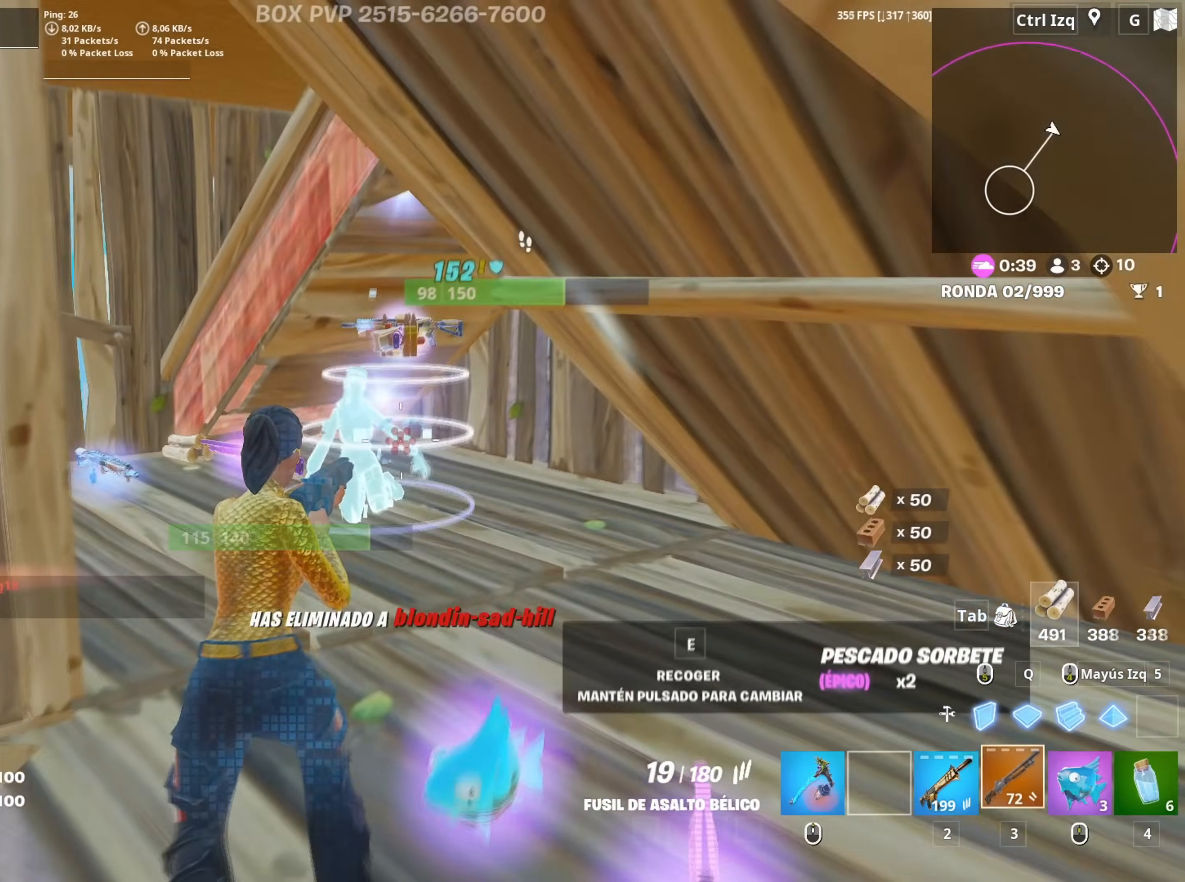
{"keys": ["w"], "mouse": [], "mouse_move": "still", "events": [[33, "3", "up"], [267, "r", "down"], [317, "r", "up"], [400, "r", "down"], [467, "r", "up"]]}
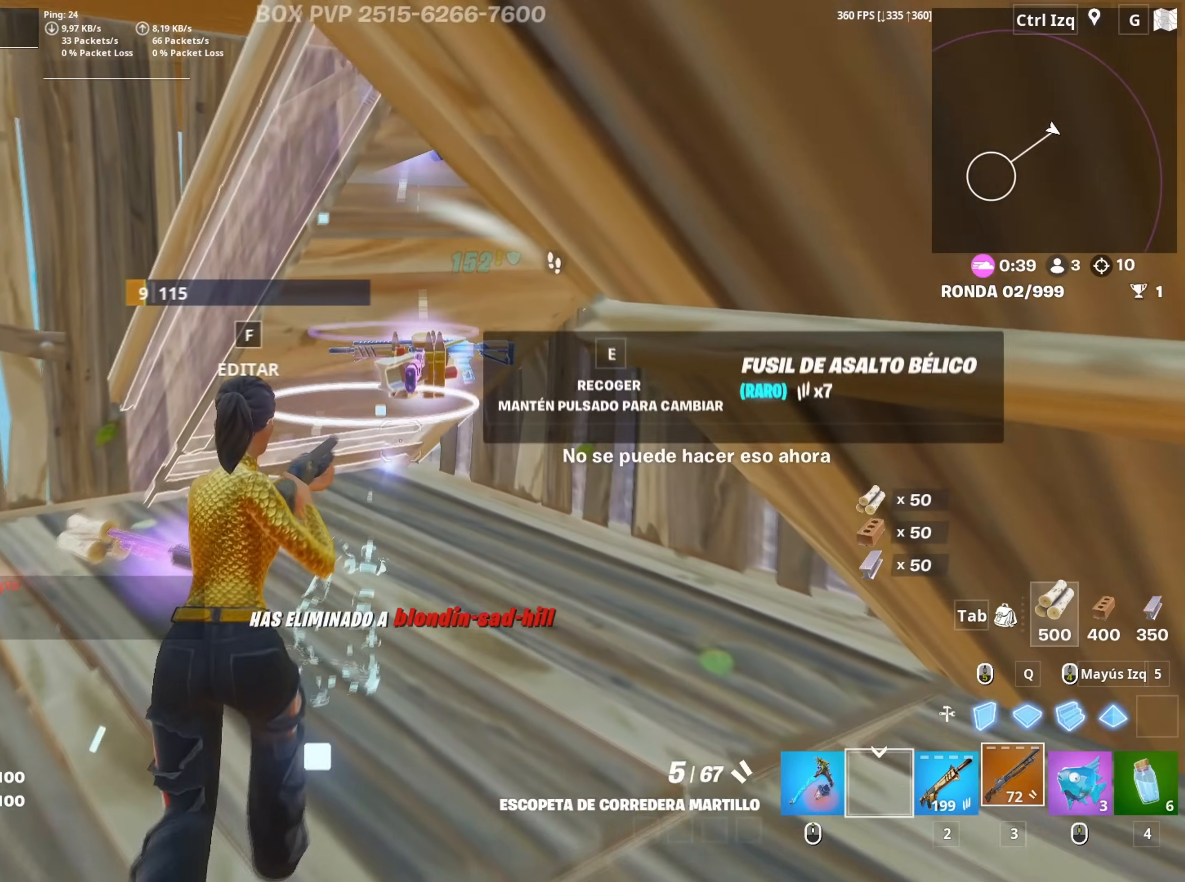
{"keys": ["w"], "mouse": [], "mouse_move": "right", "events": []}
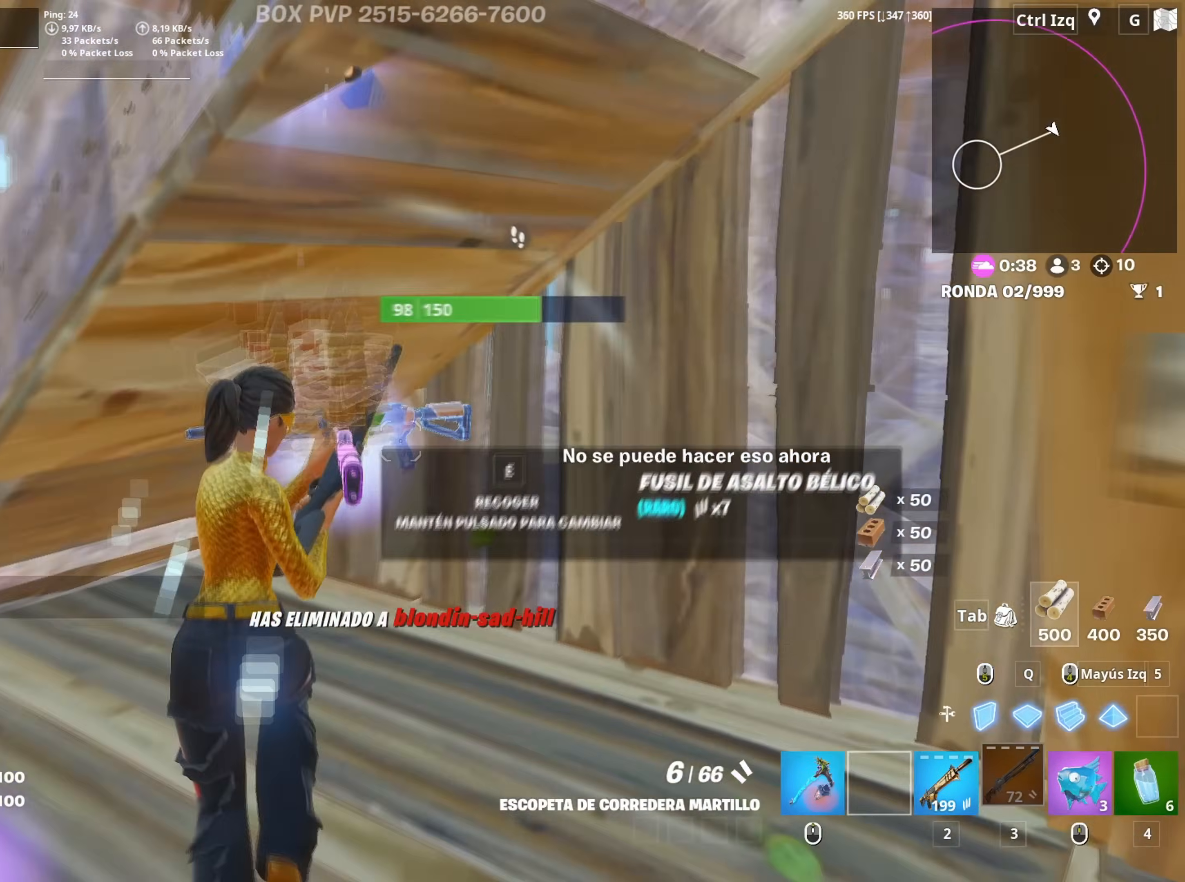
{"keys": ["w"], "mouse": [], "mouse_move": "still", "events": []}
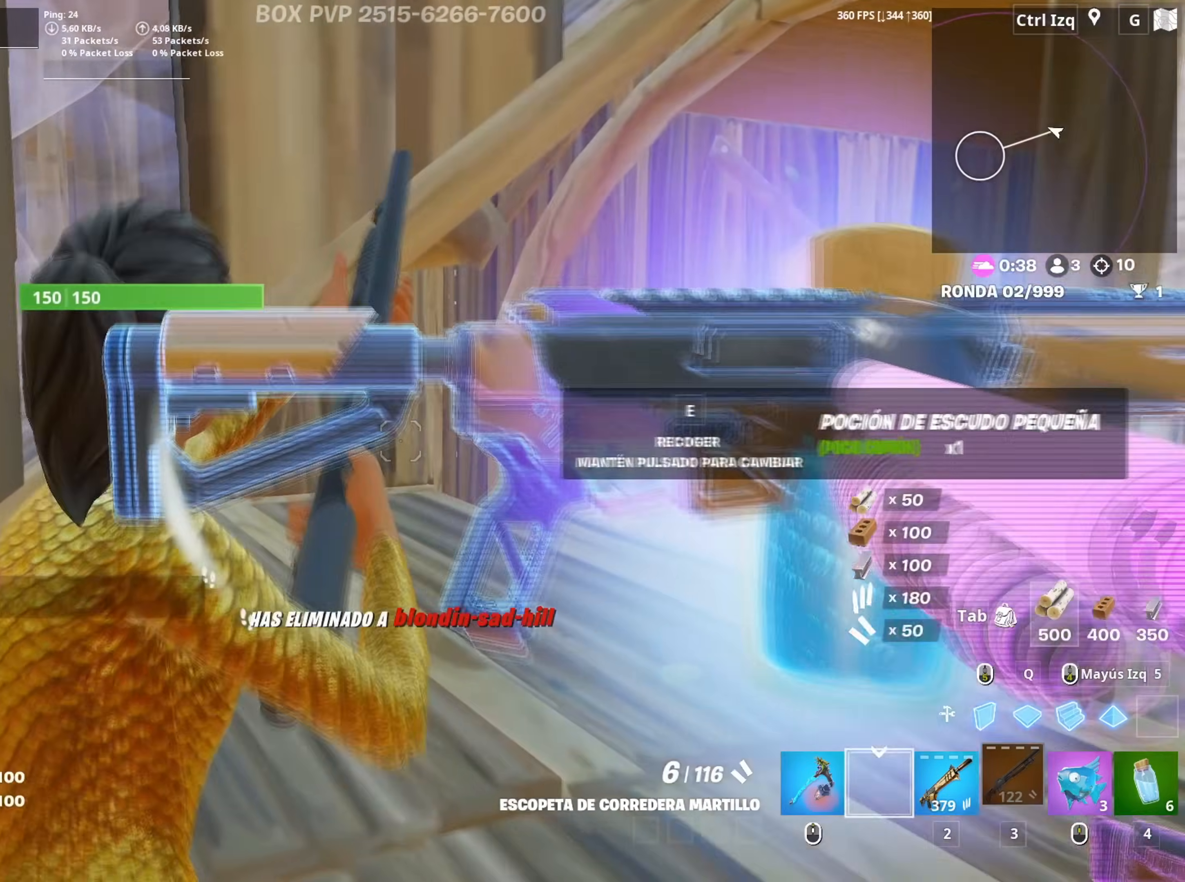
{"keys": ["w"], "mouse": [], "mouse_move": "down-left", "events": [[367, "d", "down"], [450, "d", "up"]]}
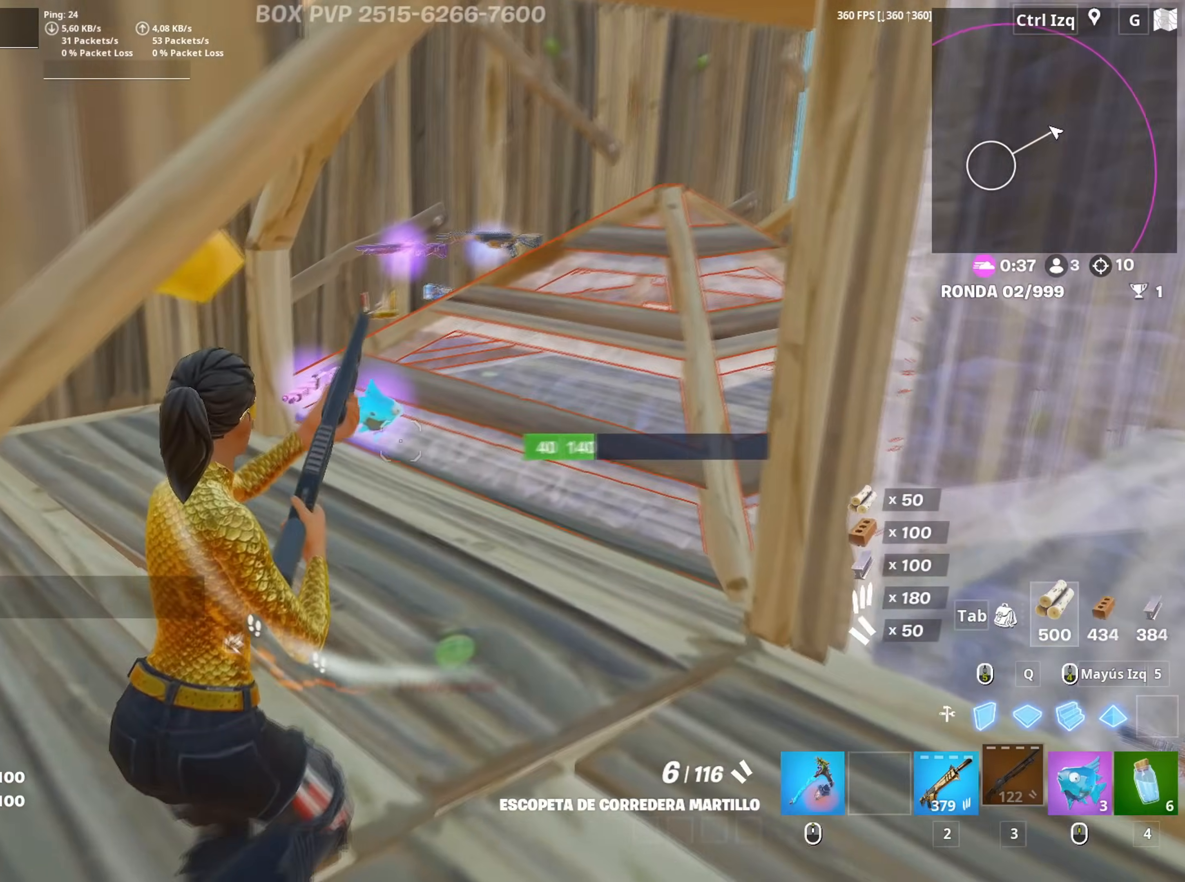
{"keys": ["a"], "mouse": [], "mouse_move": "left", "events": [[100, "e", "down"], [150, "e", "up"], [433, "w", "up"], [467, "a", "down"]]}
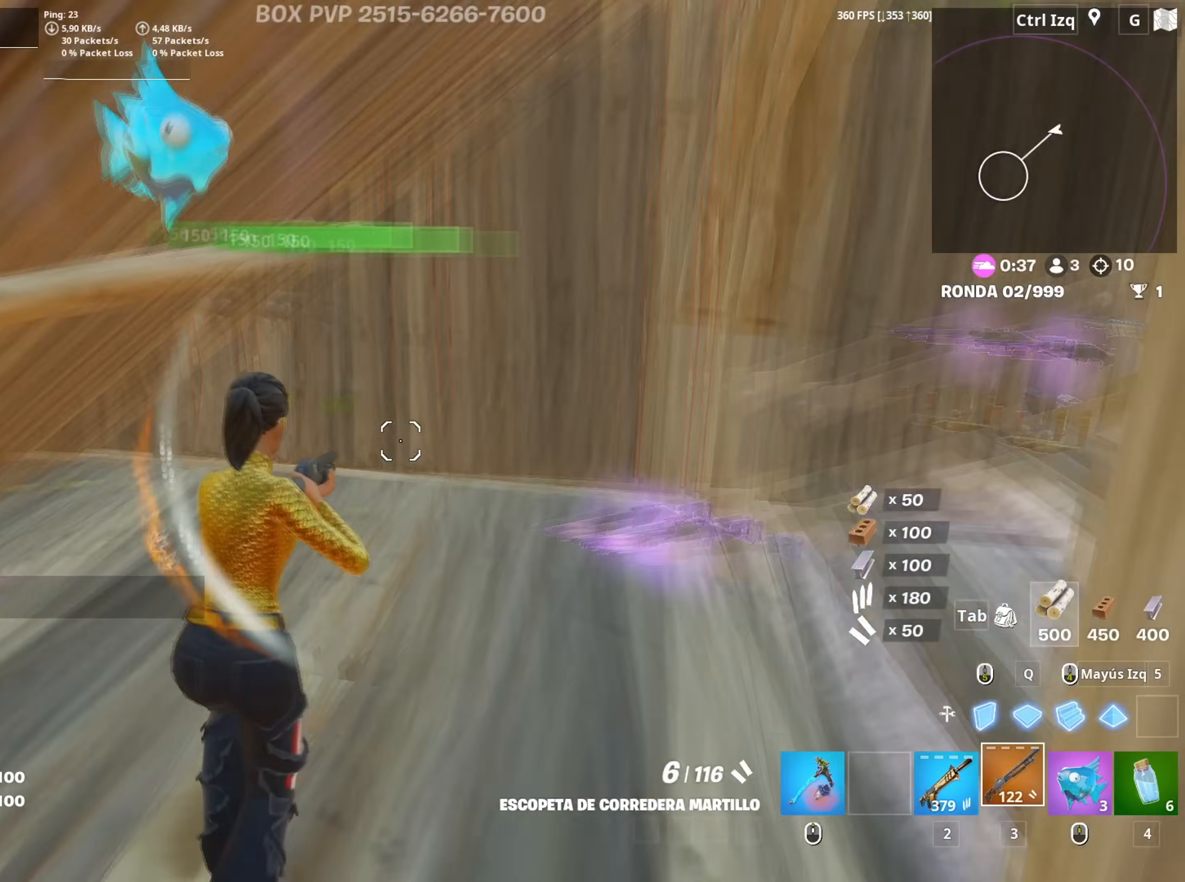
{"keys": ["d"], "mouse": ["left"], "mouse_move": "still", "events": [[67, "mouse_wheel", "down"], [167, "mouse_wheel", "up"], [250, "s", "down"], [300, "a", "up"], [350, "mouse_left", "down"], [383, "d", "down"], [450, "s", "up"]]}
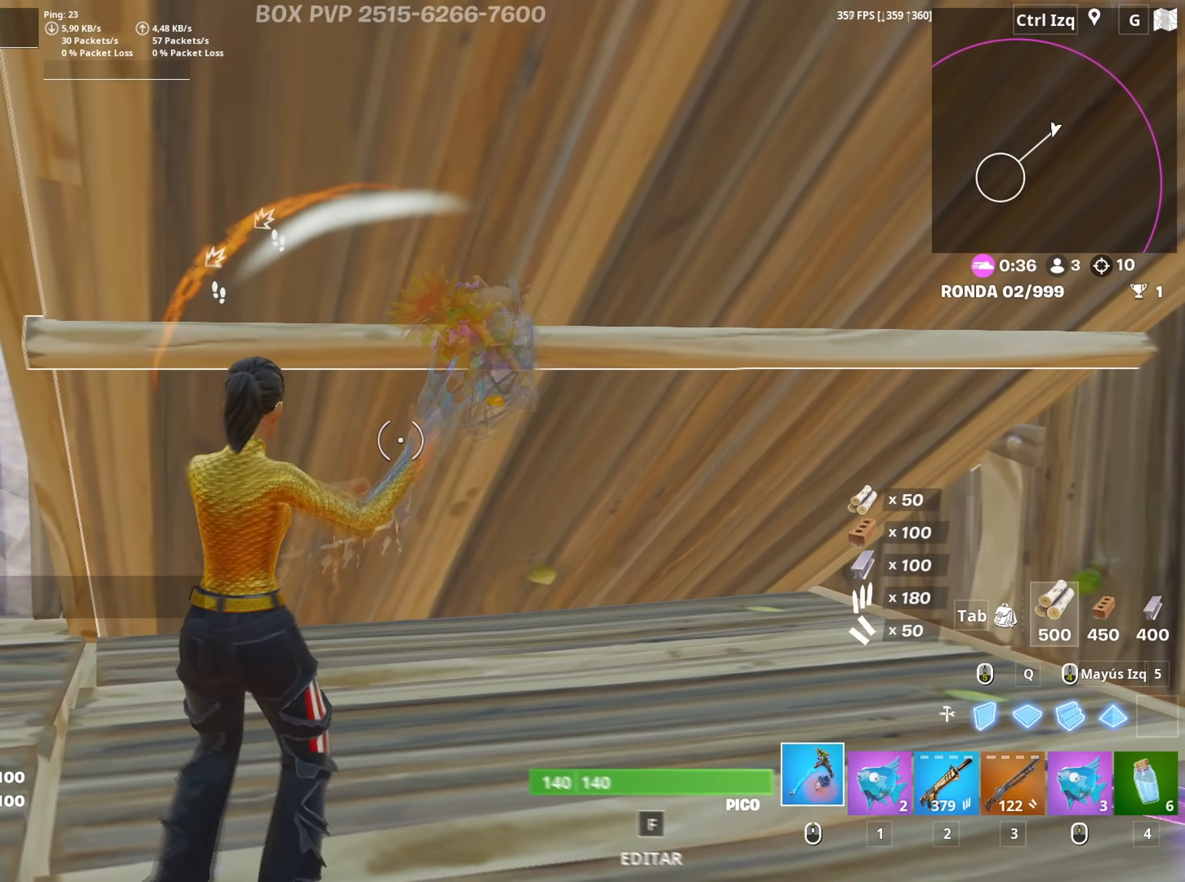
{"keys": ["w"], "mouse": ["wheel"], "events": [[33, "w", "down"], [133, "mouse_left", "up"], [217, "mouse_wheel", "down"], [283, "w", "up"], [317, "mouse_wheel", "up"], [367, "w", "down"], [467, "mouse_wheel", "down"], [500, "d", "up"]]}
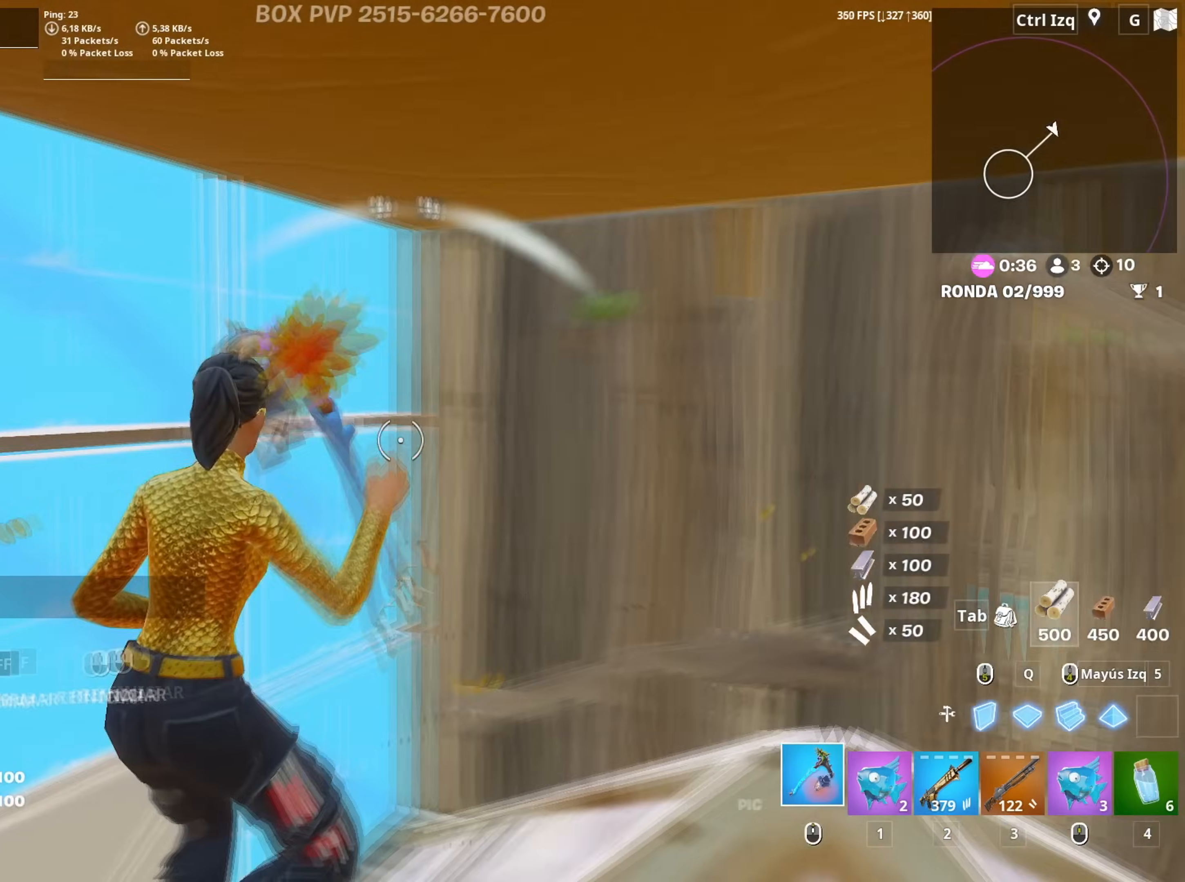
{"keys": ["a"], "mouse": ["left"], "mouse_move": "still", "events": [[50, "mouse_wheel", "up"], [100, "d", "down"], [150, "d", "up"], [233, "mouse_left", "down"], [383, "a", "down"], [383, "w", "up"], [417, "d", "down"], [483, "d", "up"]]}
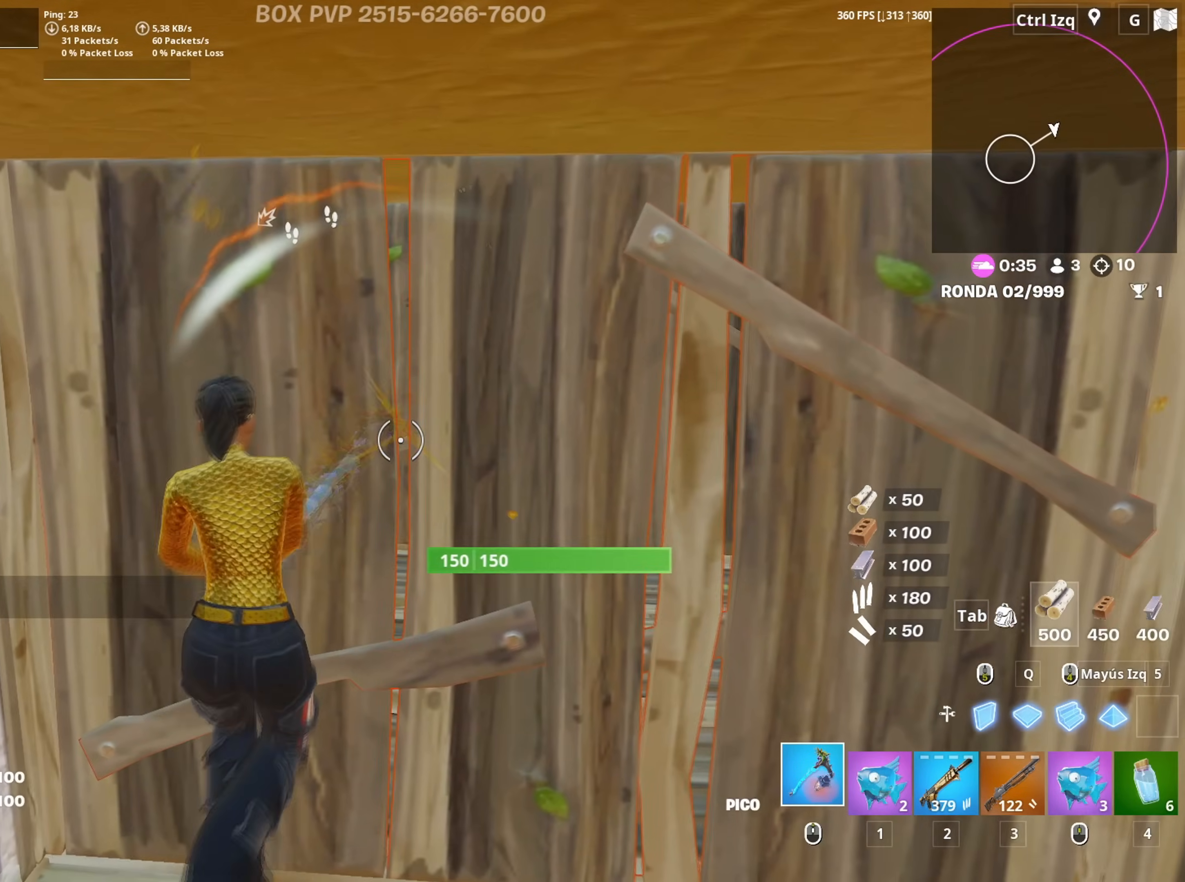
{"keys": ["a", "d", "s"], "mouse": ["left"], "mouse_move": "down-left", "events": [[67, "d", "down"], [67, "s", "down"], [117, "a", "up"], [250, "s", "up"], [383, "s", "down"], [433, "a", "down"]]}
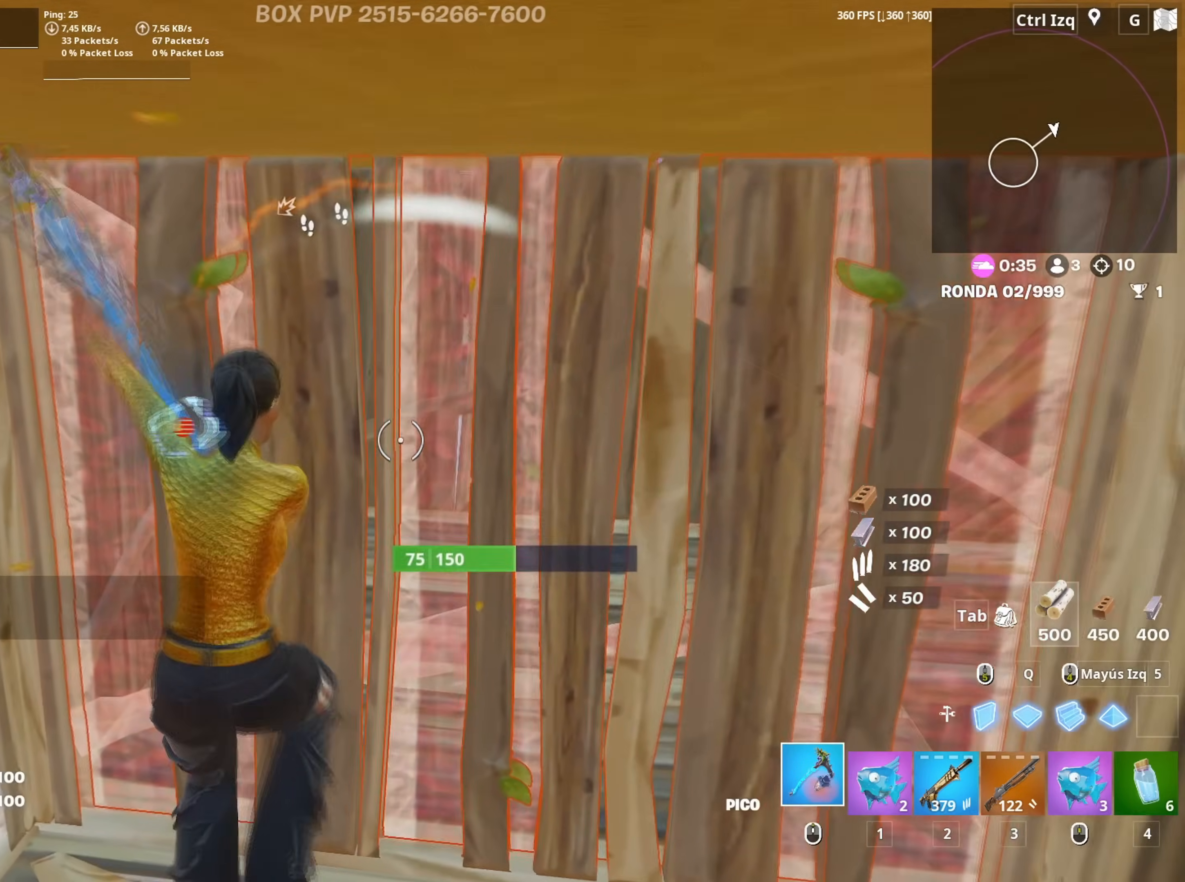
{"keys": ["d", "s"], "mouse": ["left"], "events": [[133, "d", "up"], [183, "s", "up"], [367, "d", "down"], [417, "s", "down"], [450, "a", "up"]]}
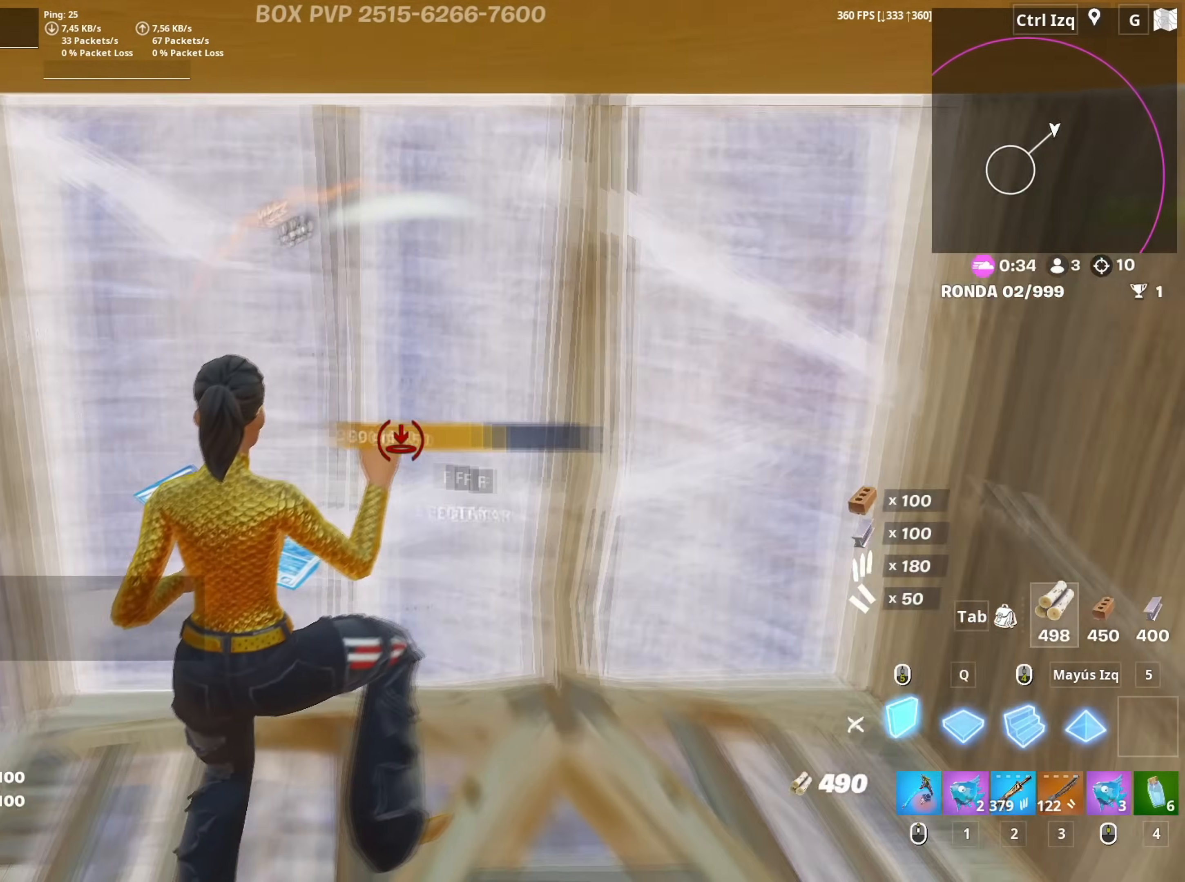
{"keys": ["w"], "mouse": [], "mouse_move": "up", "events": [[17, "s", "up"], [133, "w", "down"], [150, "mouse_left", "up"], [200, "d", "up"], [283, "a", "down"], [283, "mouse_wheel", "down"], [283, "w", "up"], [333, "c", "down"], [383, "a", "up"], [383, "c", "up"], [383, "mouse_wheel", "up"], [383, "w", "down"]]}
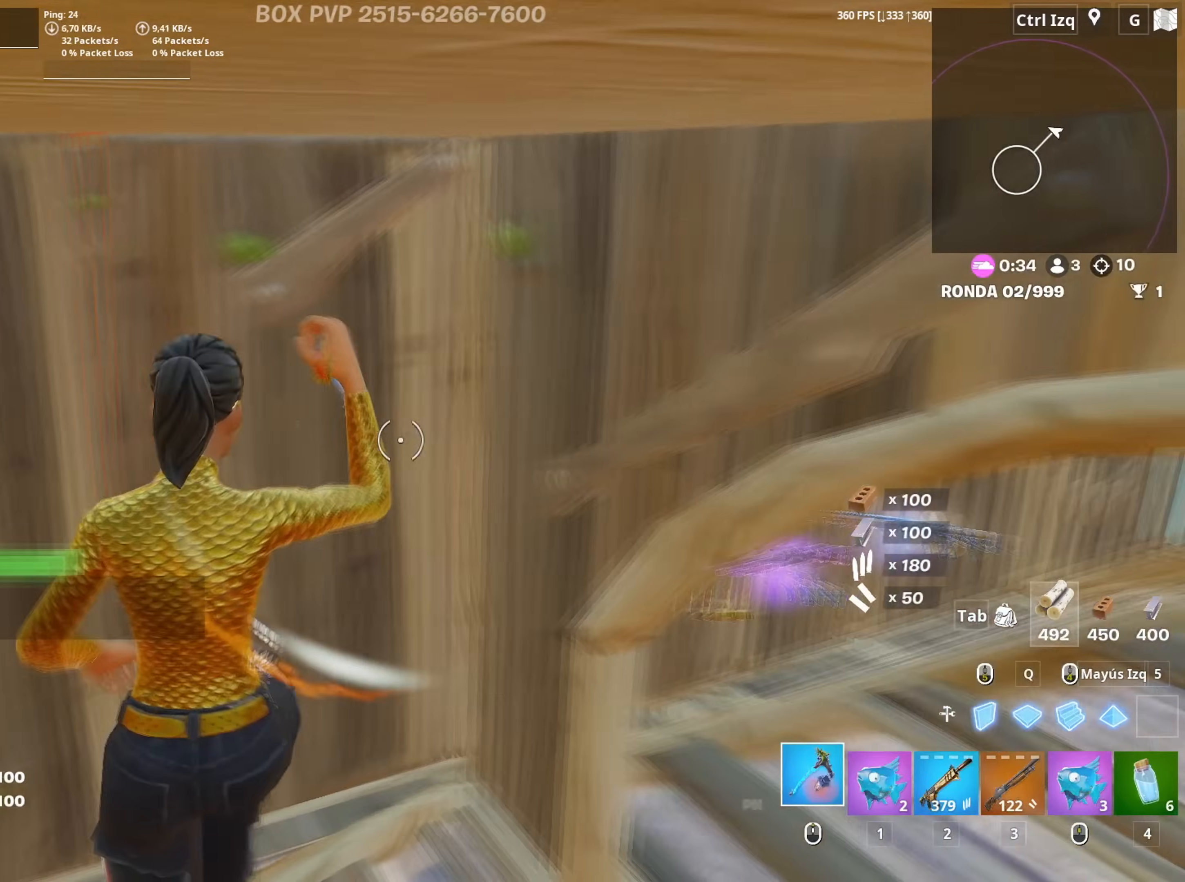
{"keys": ["a"], "mouse": [], "mouse_move": "left", "events": [[17, "d", "down"], [117, "mouse_left", "down"], [117, "w", "up"], [200, "mouse_left", "up"], [250, "a", "down"], [267, "d", "up"], [300, "mouse_wheel", "down"], [350, "a", "up"], [400, "mouse_wheel", "up"], [483, "a", "down"]]}
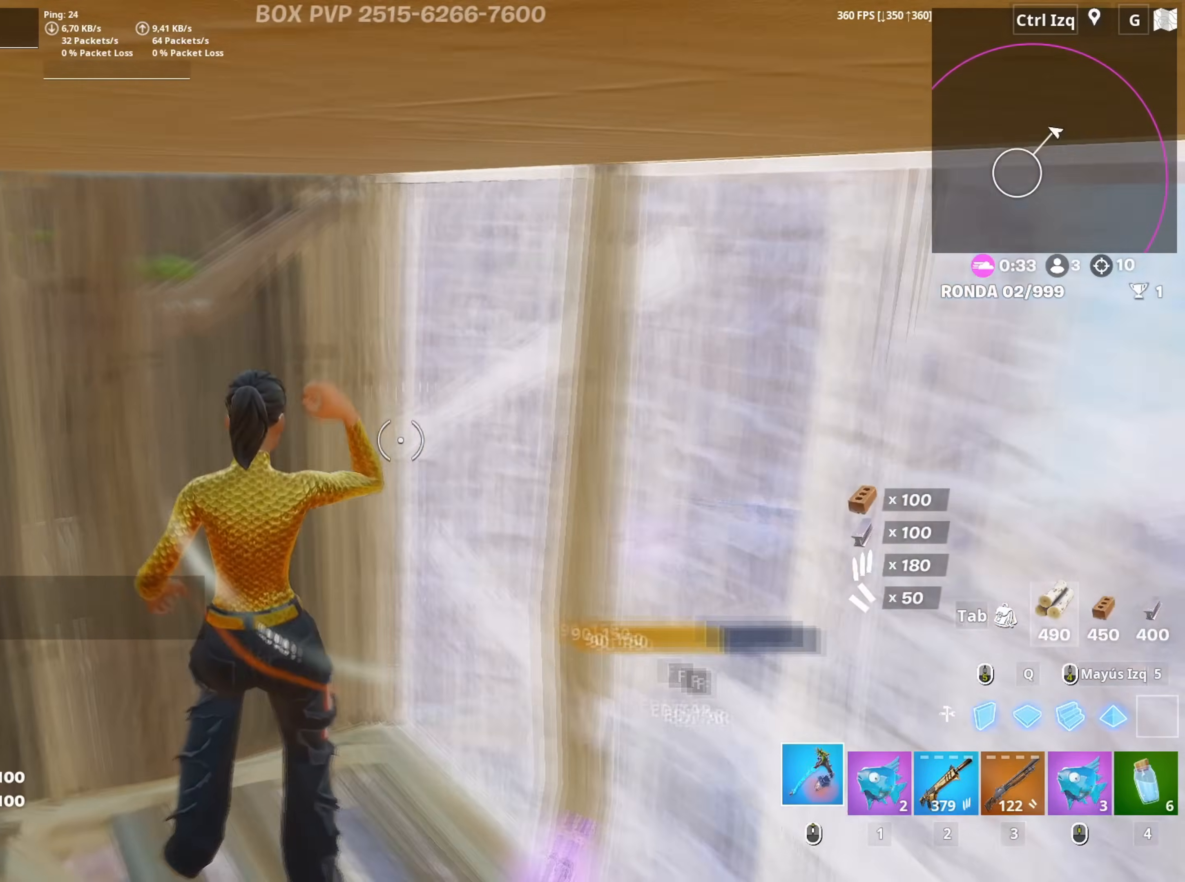
{"keys": ["w"], "mouse": ["left"], "mouse_move": "left", "events": [[133, "a", "up"], [133, "mouse_left", "down"], [133, "w", "down"], [400, "c", "down"], [467, "c", "up"]]}
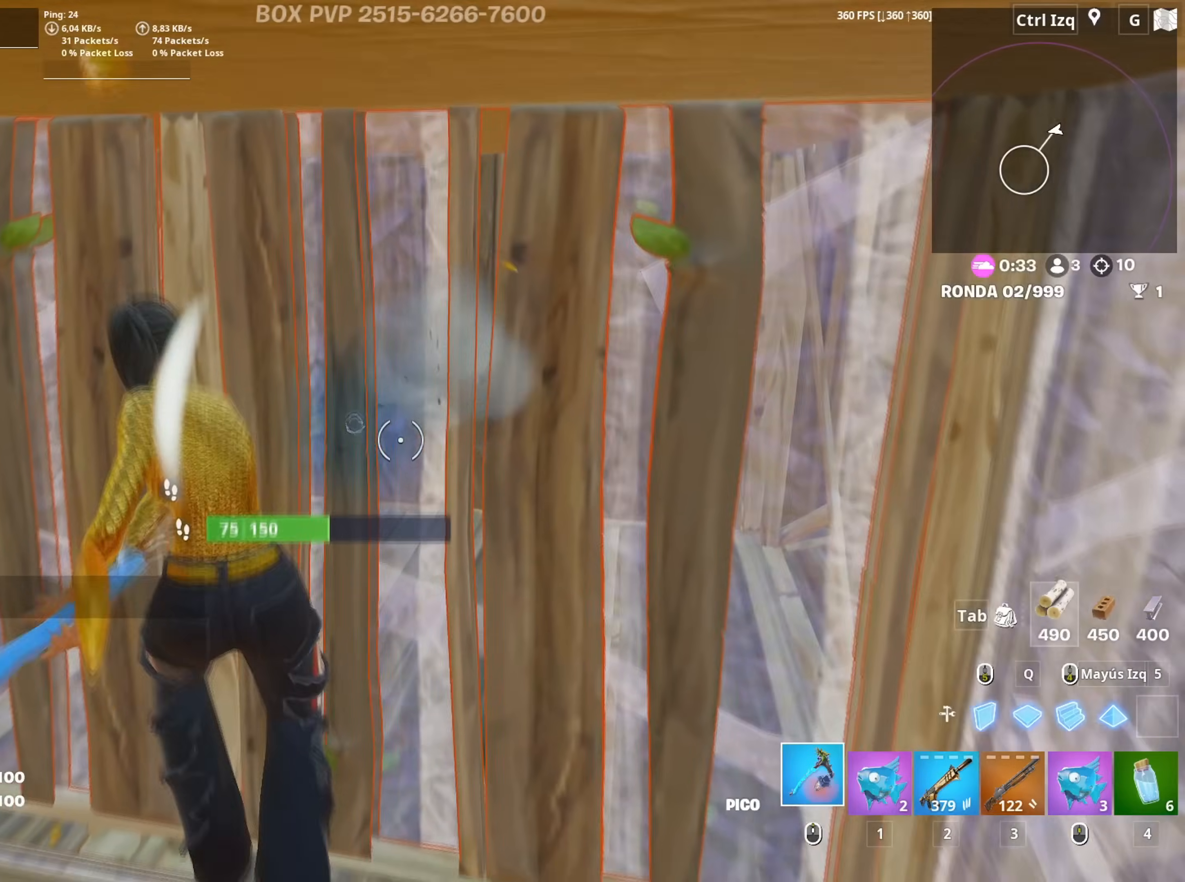
{"keys": [], "mouse": ["left"], "mouse_move": "still", "events": [[17, "w", "up"]]}
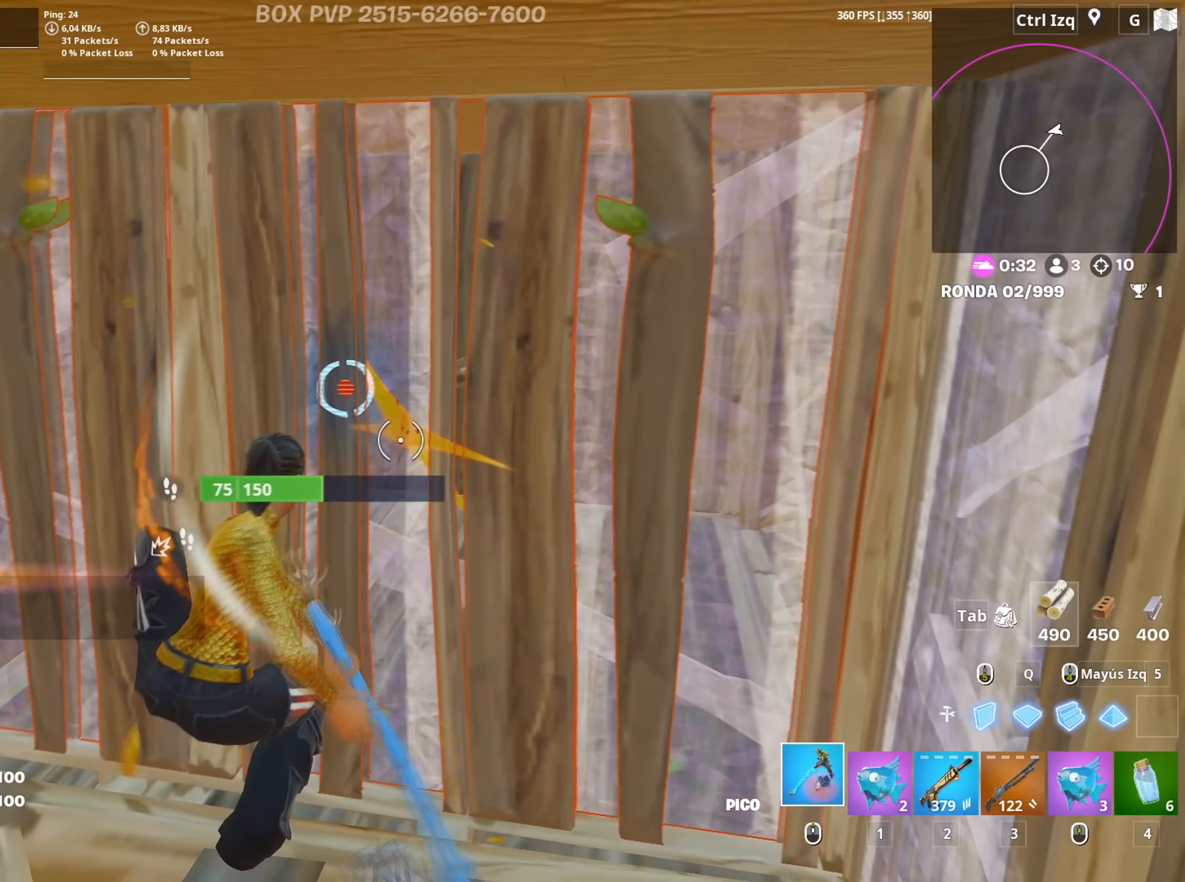
{"keys": ["f", "w"], "mouse": ["left"], "mouse_move": "down", "events": [[67, "s", "down"], [117, "a", "down"], [167, "s", "up"], [250, "mouse_left", "up"], [300, "w", "down"], [350, "mouse_wheel", "down"], [433, "f", "down"], [433, "mouse_wheel", "up"], [500, "a", "up"], [500, "mouse_left", "down"]]}
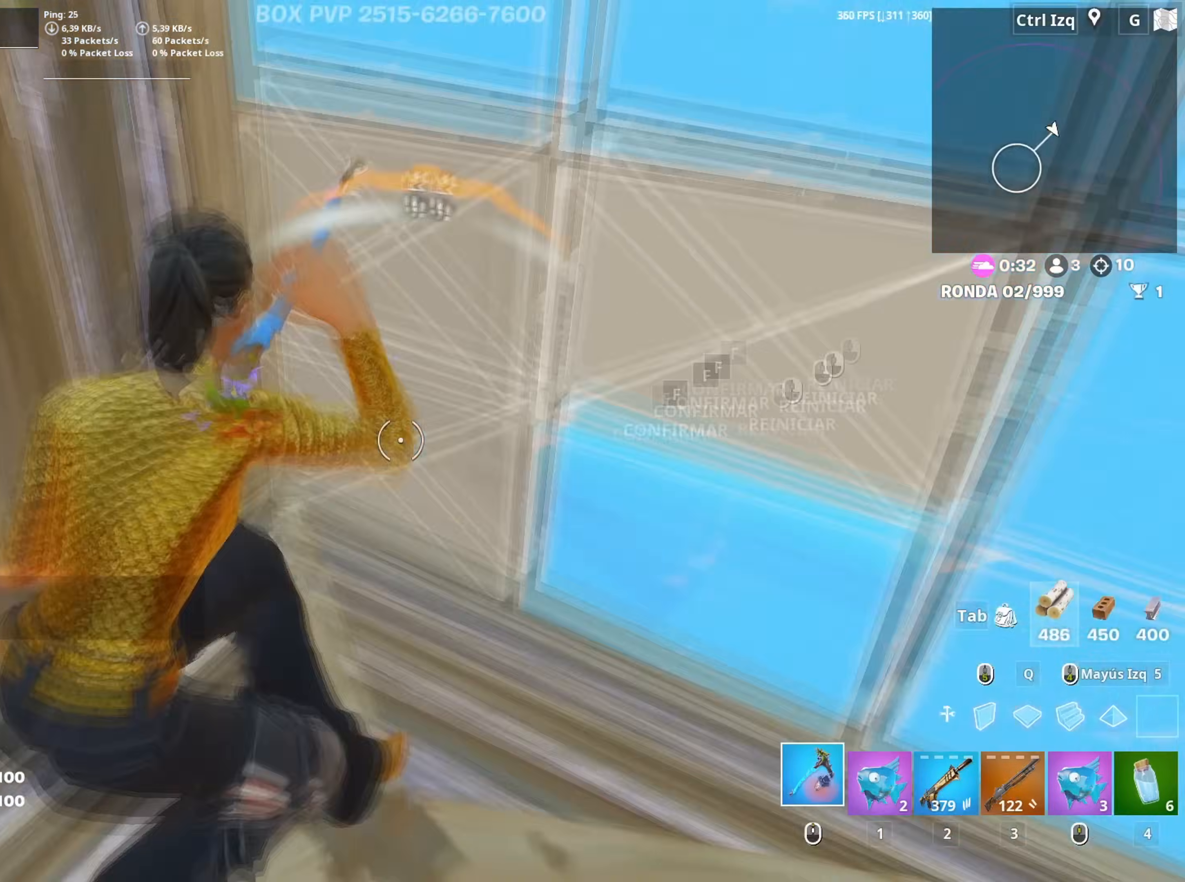
{"keys": ["d", "w"], "mouse": ["left"], "events": [[33, "f", "up"], [83, "f", "down"], [133, "mouse_left", "up"], [183, "f", "up"], [183, "mouse_left", "down"], [267, "space", "down"], [367, "mouse_left", "up"], [417, "space", "up"], [450, "mouse_left", "down"], [500, "d", "down"]]}
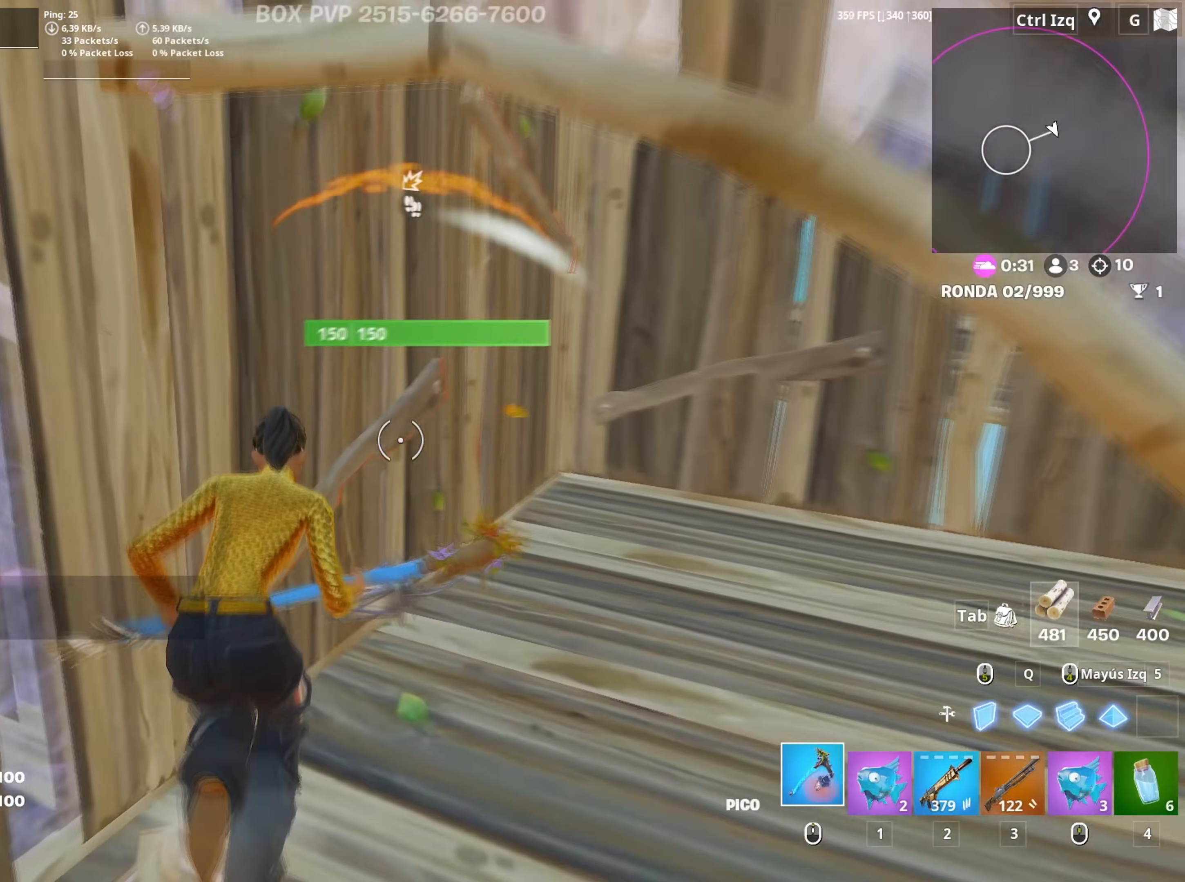
{"keys": ["d", "w"], "mouse": ["left"], "mouse_move": "down", "events": [[250, "w", "up"], [333, "w", "down"]]}
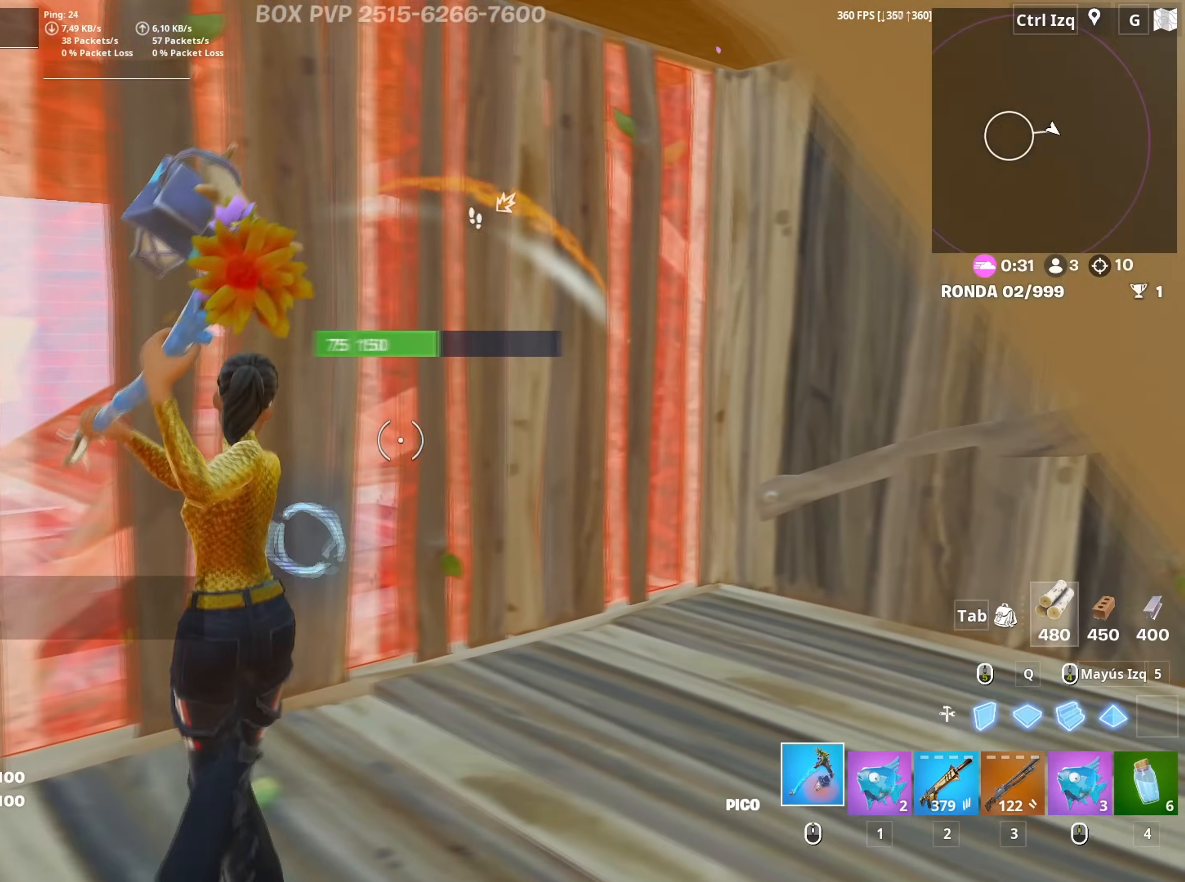
{"keys": ["w"], "mouse": [], "mouse_move": "still", "events": [[17, "w", "up"], [200, "a", "down"], [217, "d", "up"], [350, "w", "down"], [400, "3", "down"], [450, "3", "up"], [450, "a", "up"], [450, "mouse_left", "up"]]}
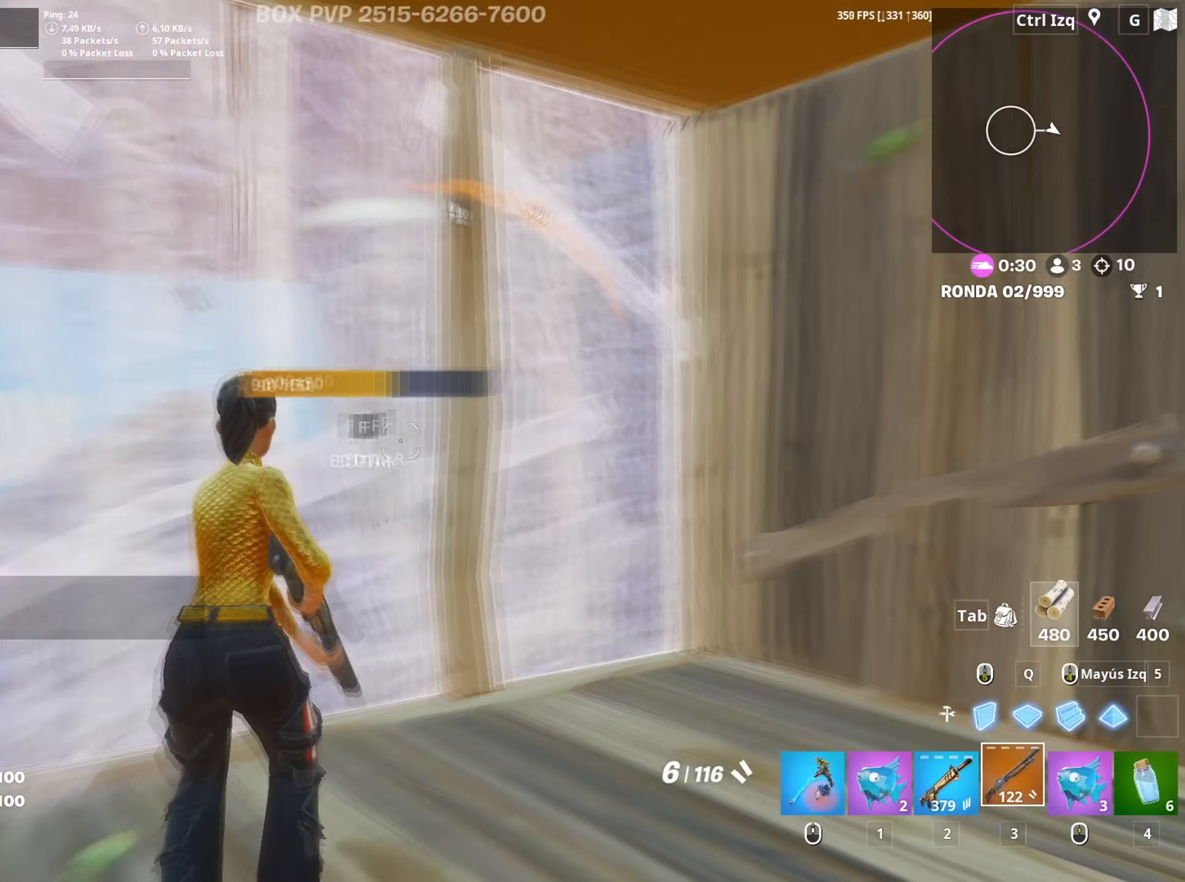
{"keys": ["w"], "mouse": ["left"], "mouse_move": "up", "events": [[33, "f", "down"], [83, "f", "up"], [83, "mouse_left", "down"], [167, "f", "down"], [183, "mouse_left", "up"], [217, "f", "up"], [267, "shift", "down"], [367, "d", "down"], [367, "shift", "up"], [500, "d", "up"], [500, "mouse_left", "down"]]}
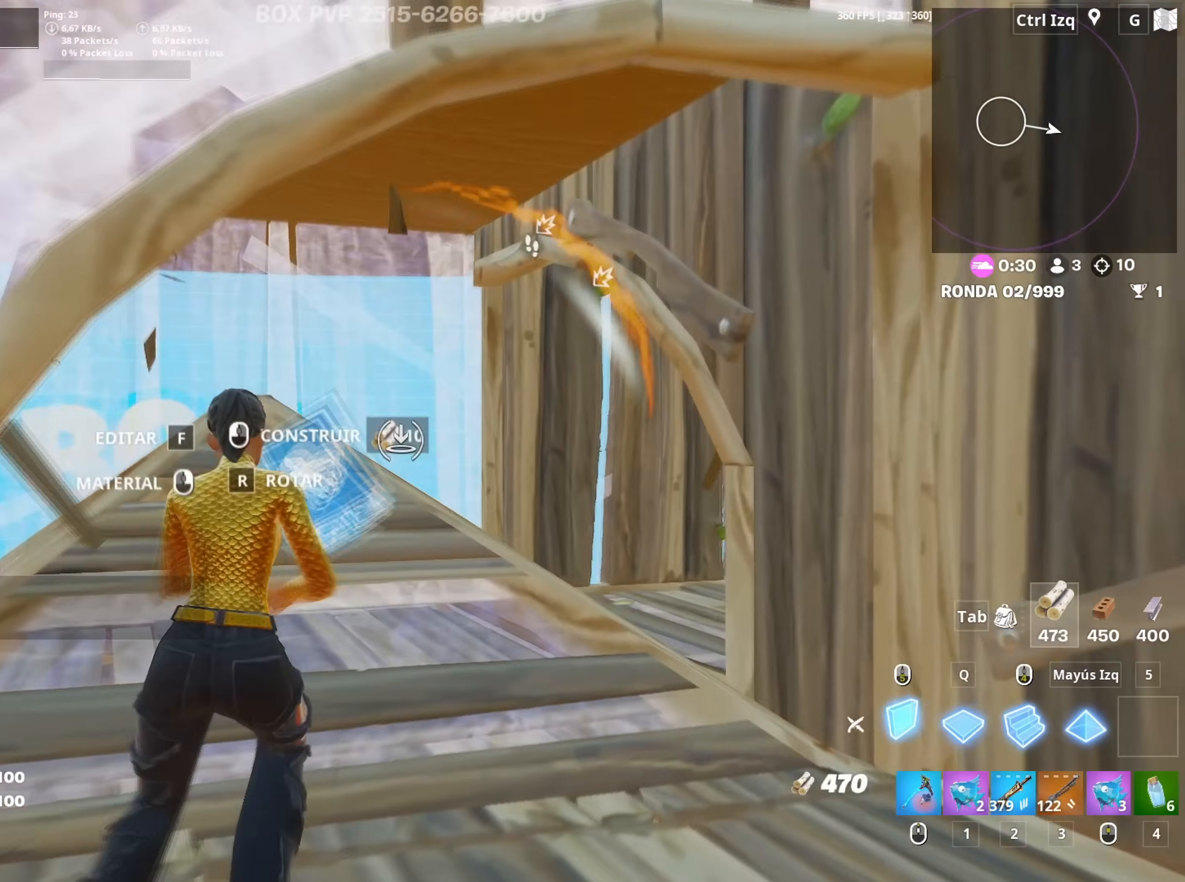
{"keys": ["a", "w"], "mouse": [], "mouse_move": "right", "events": [[100, "mouse_left", "up"], [233, "a", "down"], [433, "3", "down"], [483, "3", "up"]]}
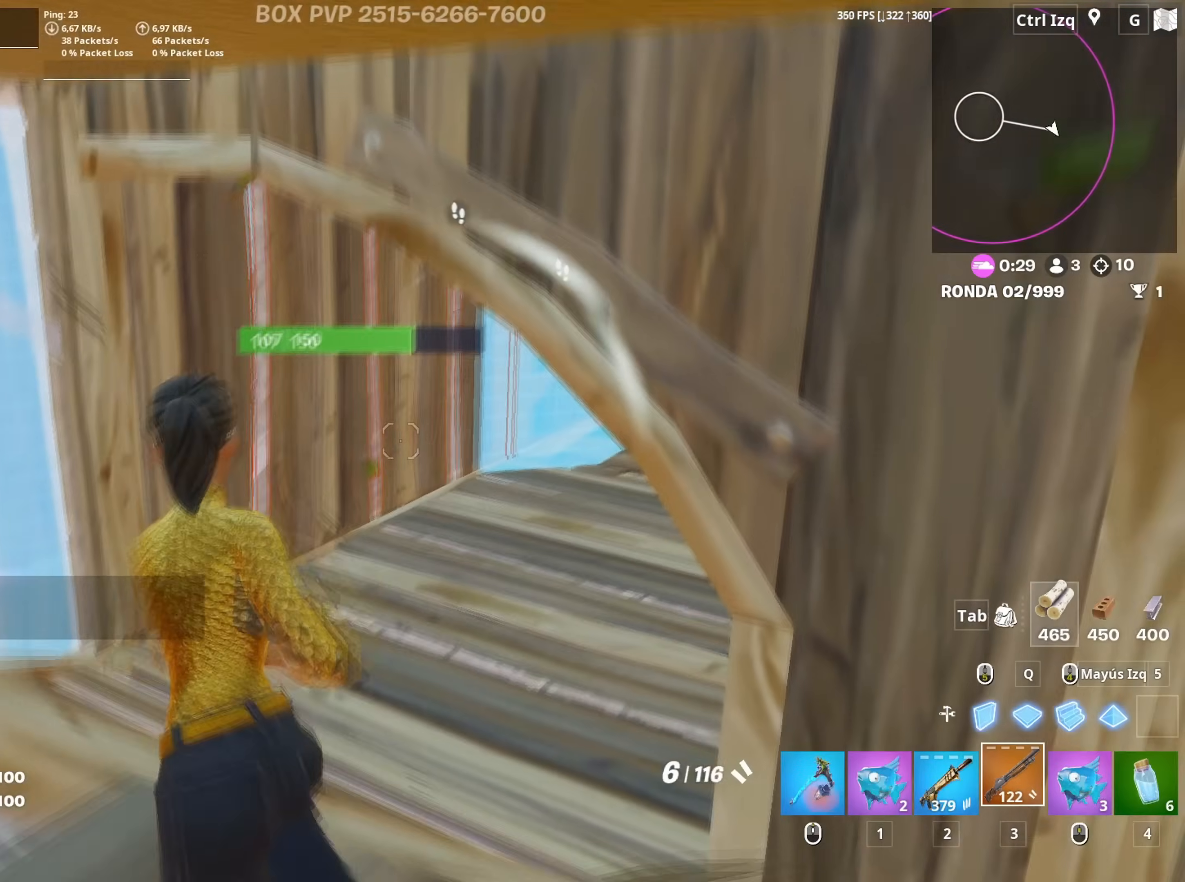
{"keys": ["w"], "mouse": [], "mouse_move": "down-right", "events": [[117, "c", "down"], [117, "w", "up"], [167, "c", "up"], [250, "w", "down"], [350, "mouse_wheel", "down"], [400, "a", "up"], [483, "mouse_wheel", "up"]]}
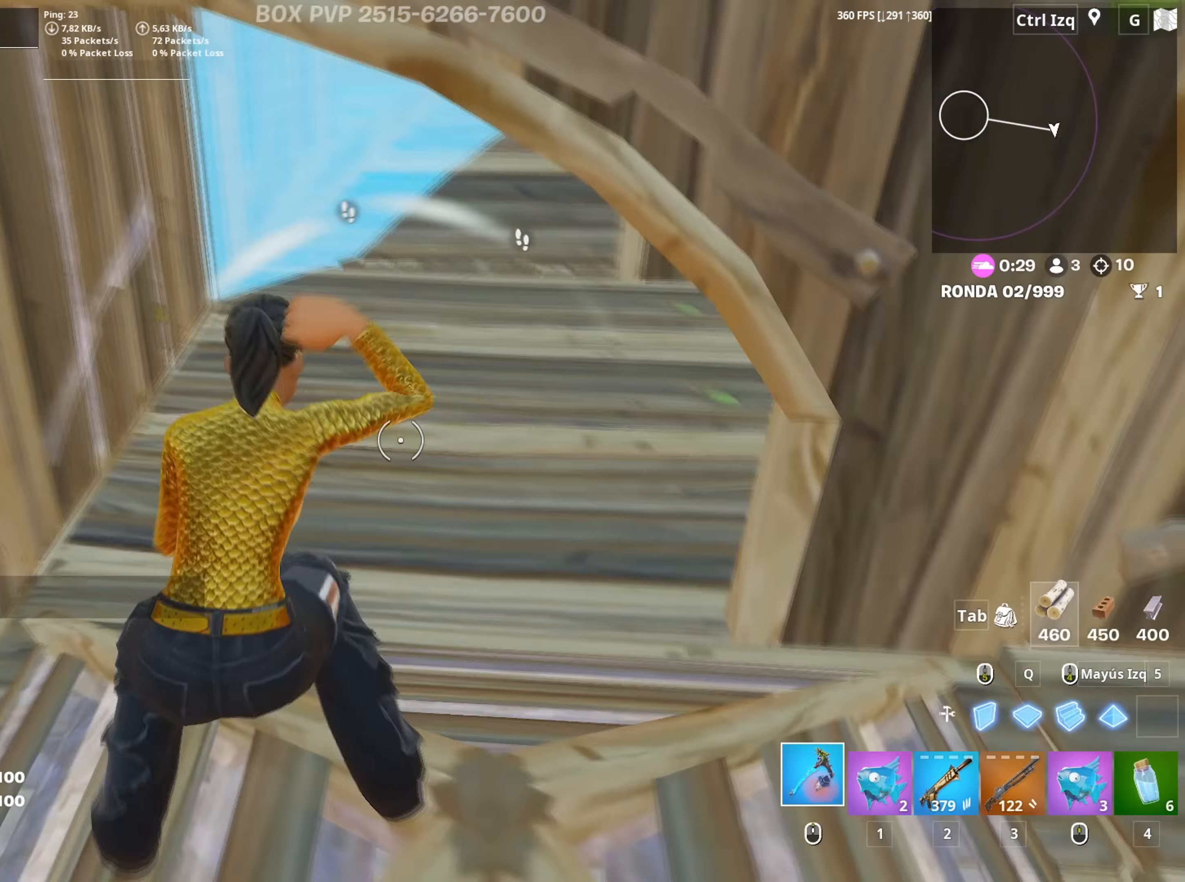
{"keys": ["a", "d"], "mouse": ["left"], "mouse_move": "still", "events": [[33, "space", "down"], [183, "mouse_left", "down"], [183, "space", "up"], [217, "a", "down"], [367, "w", "up"], [450, "d", "down"]]}
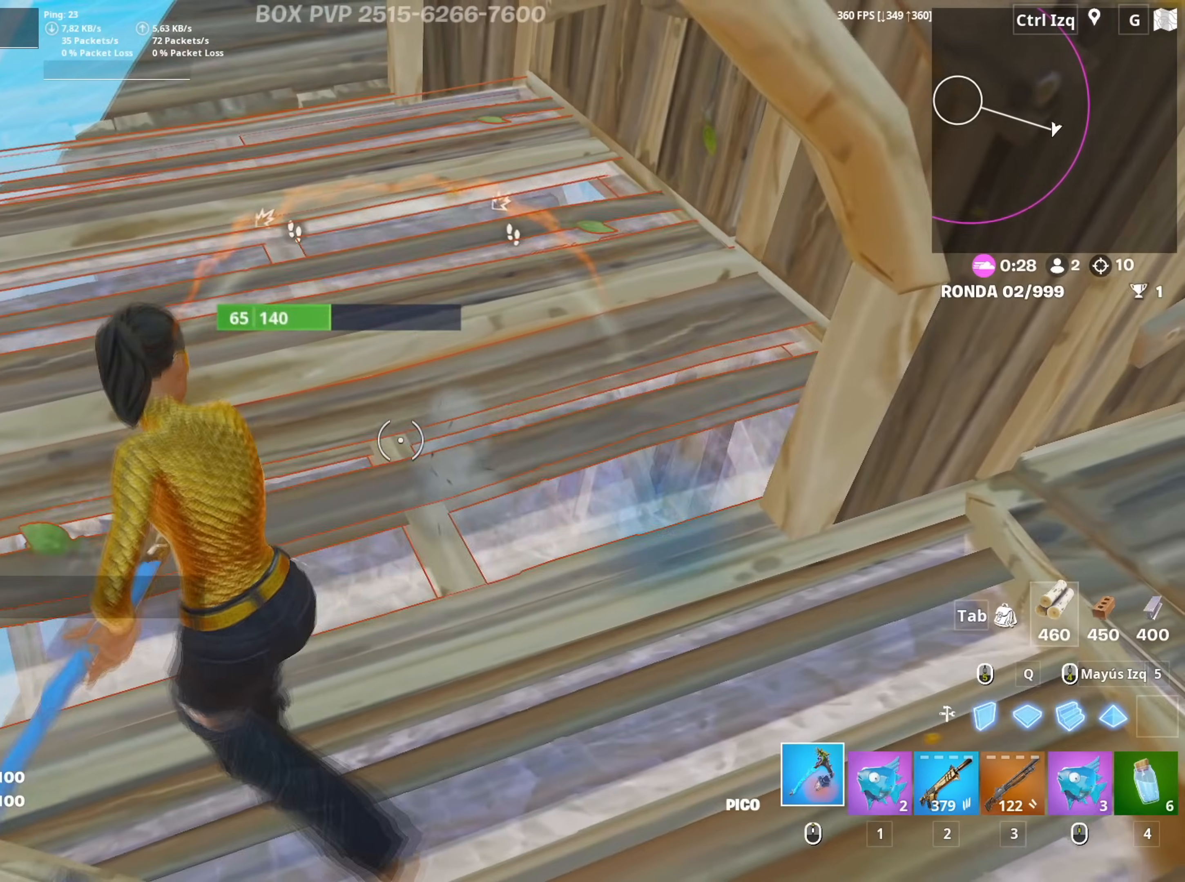
{"keys": ["s"], "mouse": ["left"], "mouse_move": "left", "events": [[17, "a", "up"], [100, "d", "up"], [133, "a", "down"], [133, "d", "down"], [200, "a", "up"], [467, "d", "up"], [467, "s", "down"]]}
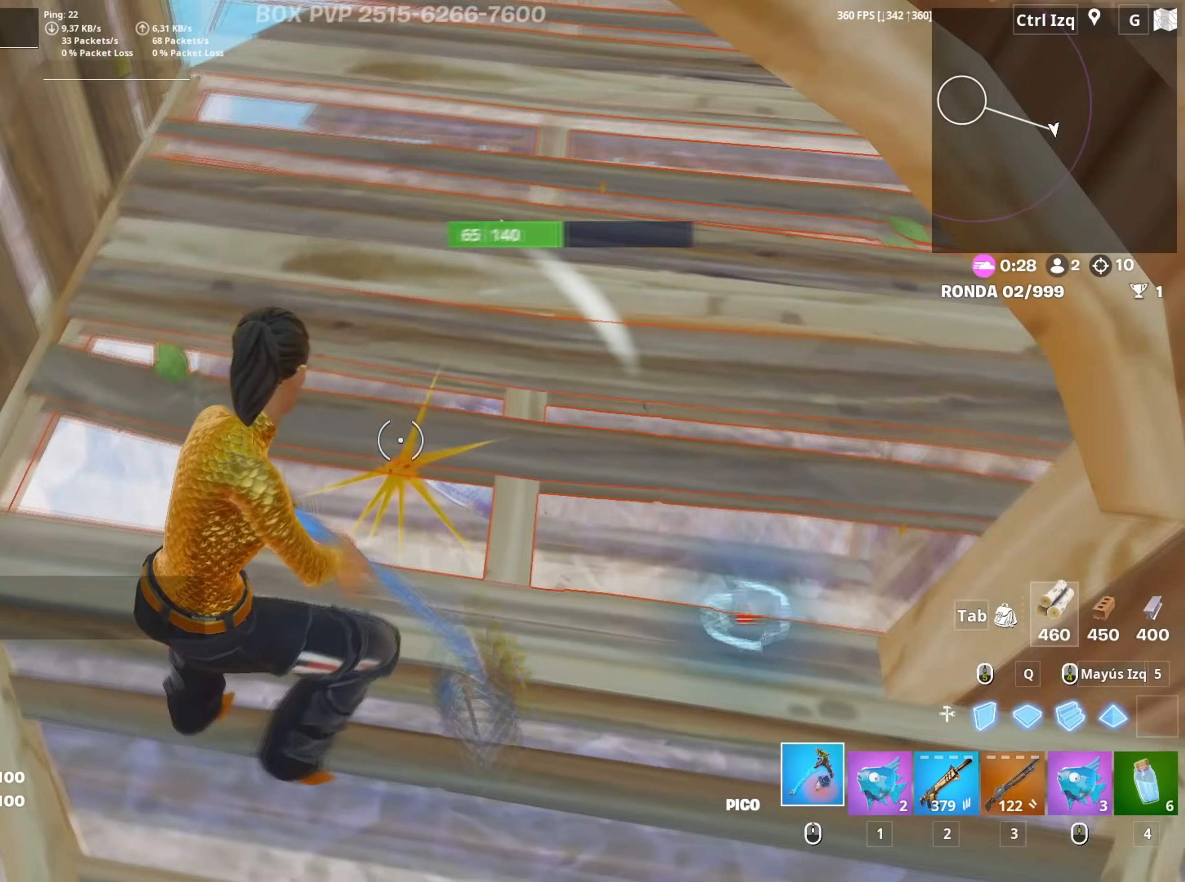
{"keys": ["2", "d", "w"], "mouse": ["left"], "mouse_move": "up", "events": [[67, "3", "down"], [117, "mouse_left", "up"], [117, "s", "up"], [150, "a", "down"], [167, "3", "up"], [250, "d", "down"], [250, "w", "down"], [300, "a", "up"], [450, "mouse_left", "down"], [483, "2", "down"]]}
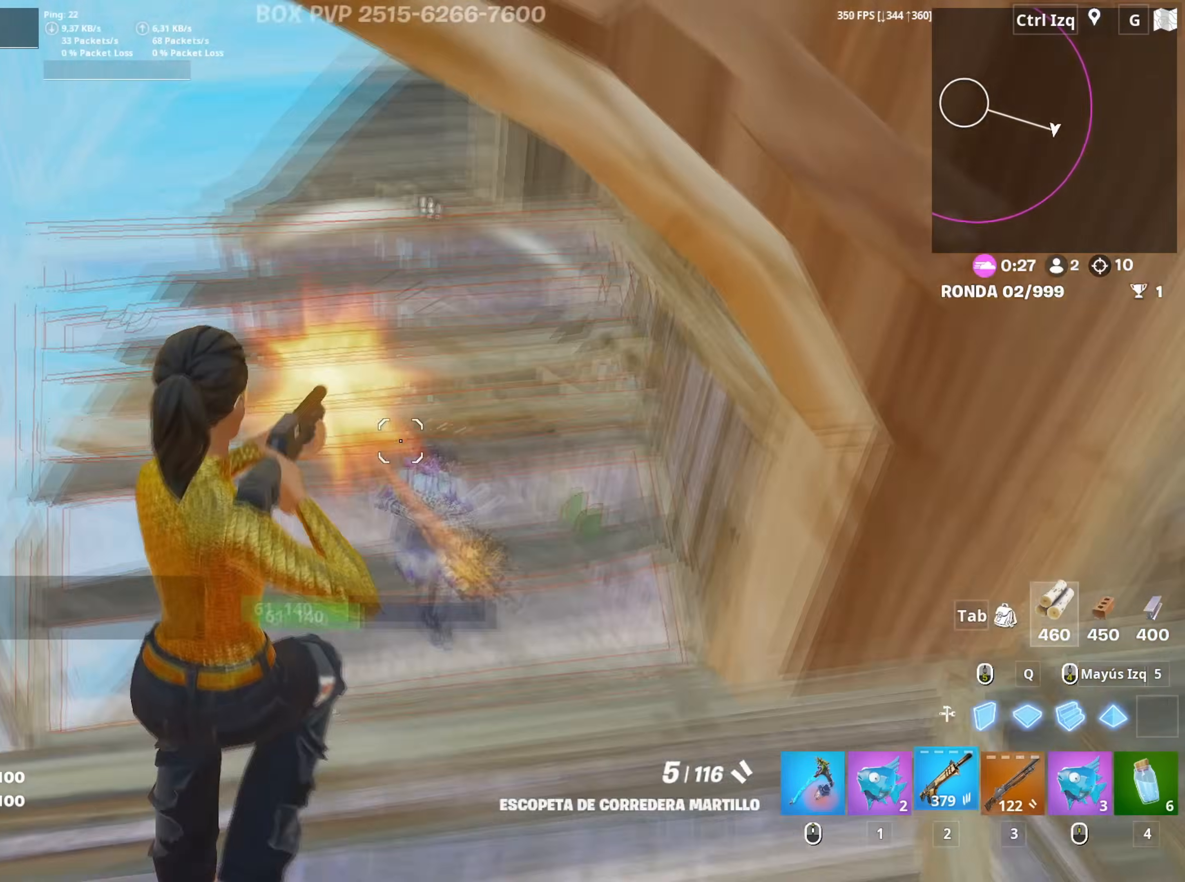
{"keys": ["a", "shift"], "mouse": ["left"], "events": [[83, "2", "up"], [83, "mouse_left", "up"], [183, "d", "up"], [267, "q", "down"], [317, "mouse_left", "down"], [400, "shift", "down"], [417, "q", "up"], [500, "a", "down"], [500, "w", "up"]]}
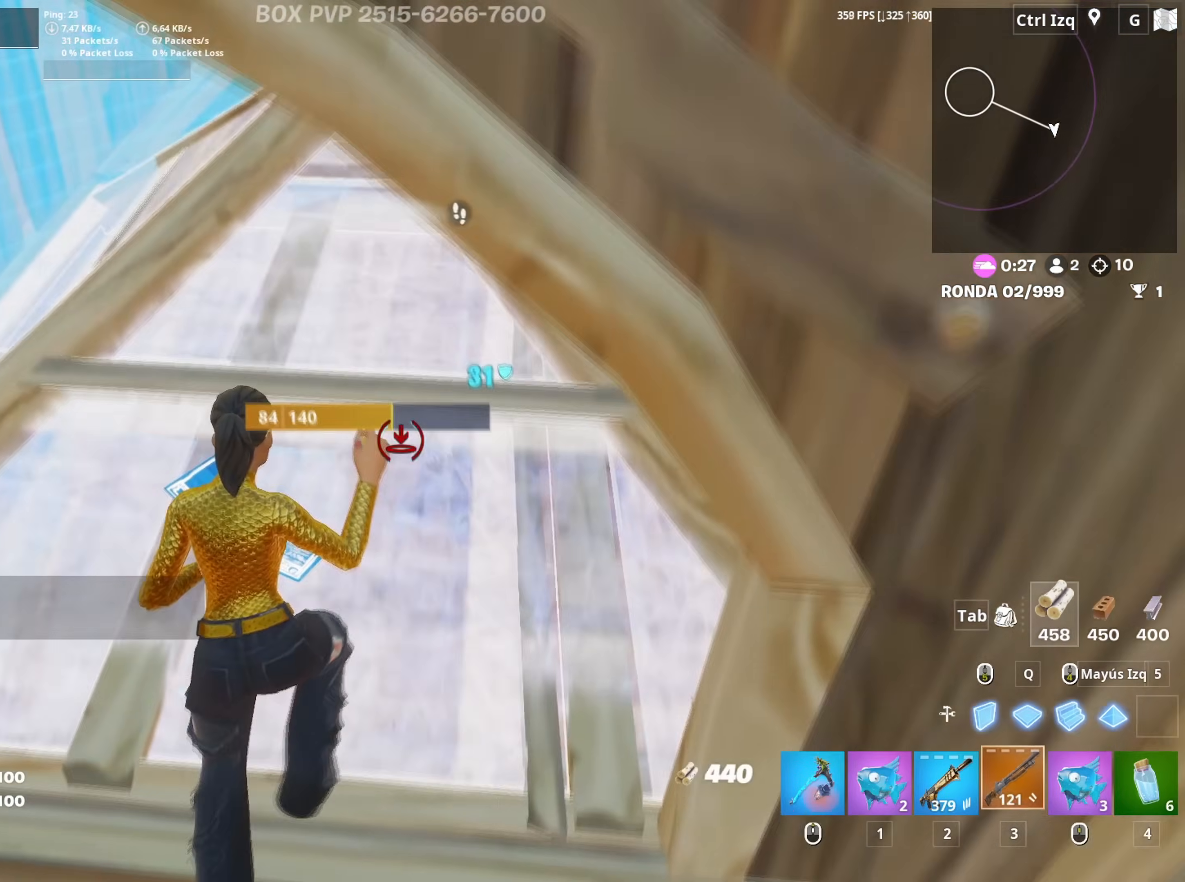
{"keys": ["a", "f", "s"], "mouse": [], "mouse_move": "right", "events": [[17, "mouse_left", "up"], [17, "shift", "up"], [100, "s", "down"], [183, "f", "down"], [200, "a", "up"], [233, "mouse_left", "down"], [283, "a", "down"], [283, "f", "up"], [333, "a", "up"], [383, "f", "down"], [383, "mouse_left", "up"], [417, "a", "down"], [433, "f", "up"], [467, "f", "down"]]}